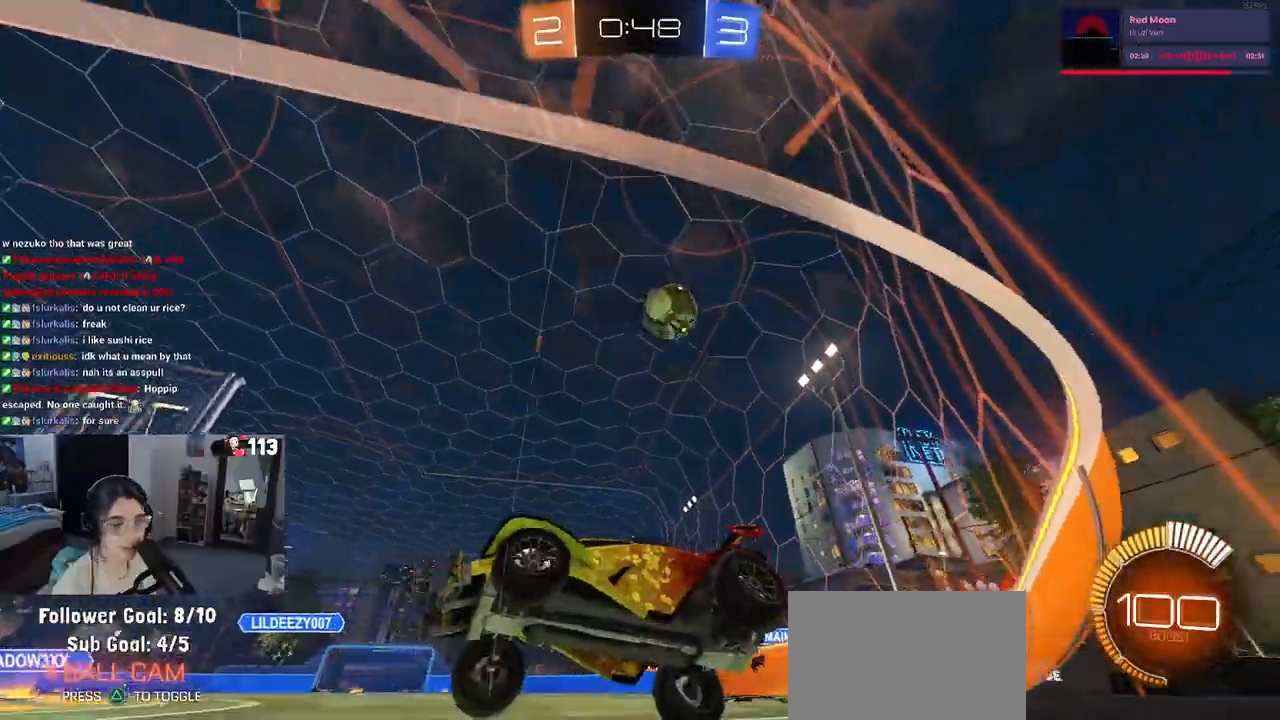
Gameplay with a controller (PlayStation layout); each line is a JSON object with the inputs held at the frame after it. "events" lists button and stick changes between this image and that frame as [ms after this image, input, new state], when the widget could be followed in between.
{"buttons": ["R2"], "left_stick": "right", "right_stick": "center", "events": [[67, "R2", "up"], [117, "L2", "down"], [200, "left_stick", "center"], [267, "R2", "down"], [350, "L2", "up"], [417, "left_stick", "right"]]}
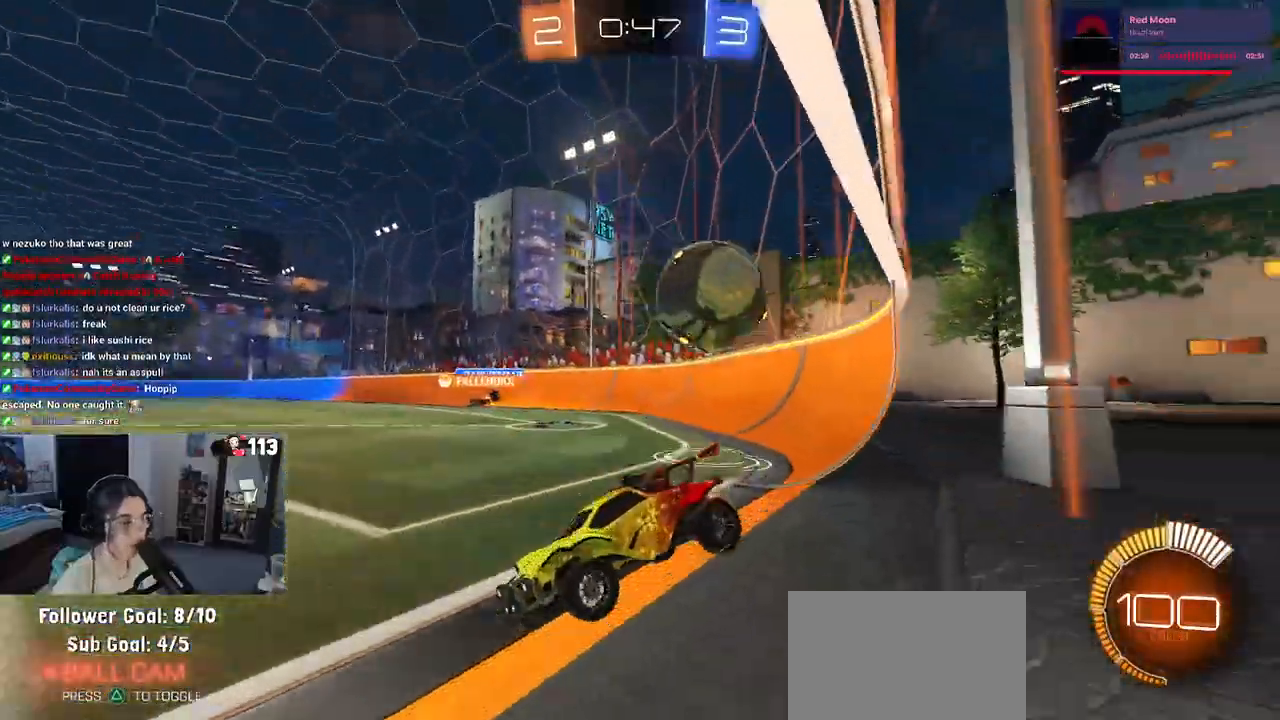
{"buttons": ["R2"], "left_stick": "left", "right_stick": "center", "events": [[17, "R2", "up"], [67, "left_stick", "center"], [200, "R2", "down"], [200, "left_stick", "left"]]}
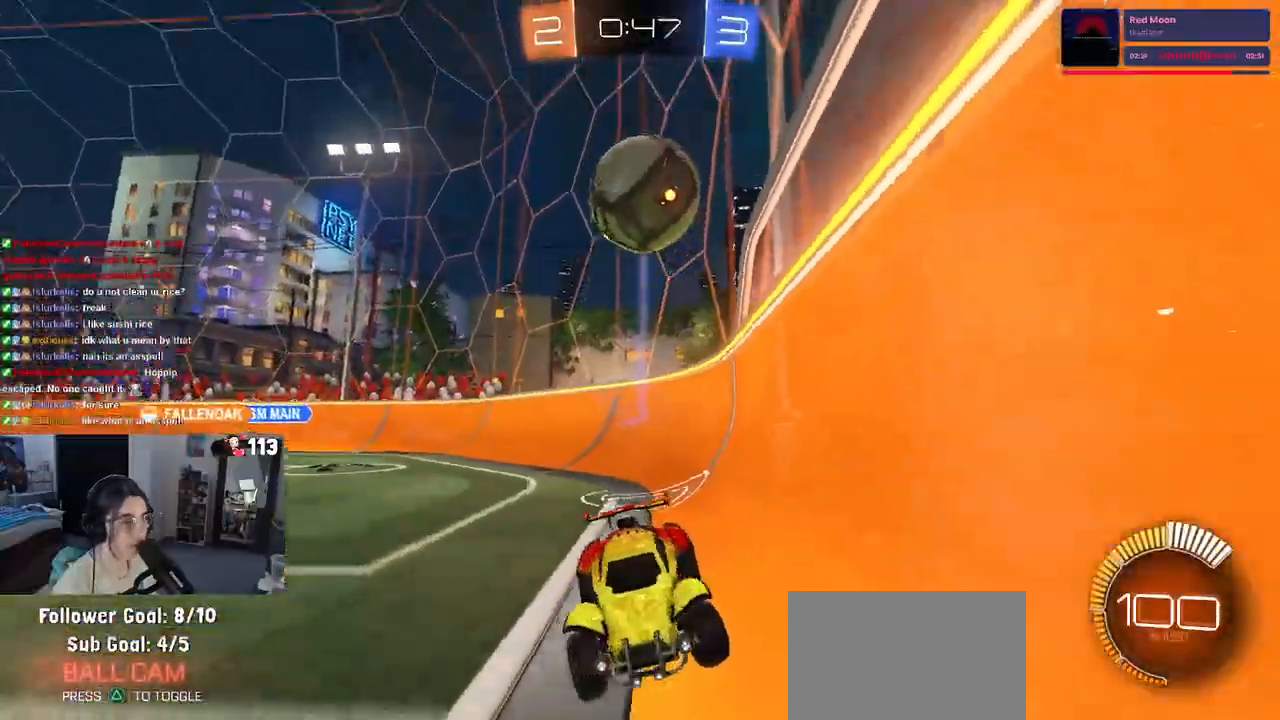
{"buttons": ["R2"], "left_stick": "left", "right_stick": "center", "events": []}
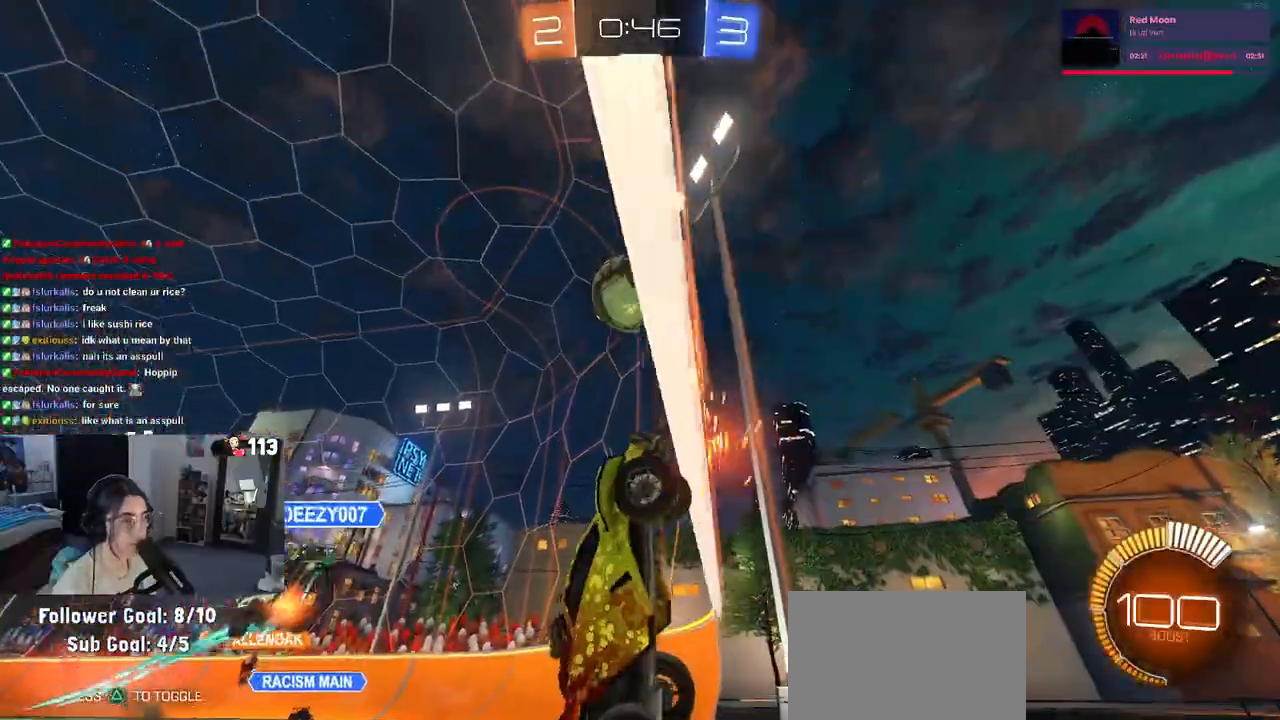
{"buttons": ["R2"], "left_stick": "center", "right_stick": "center", "events": [[150, "left_stick", "center"], [300, "left_stick", "left"], [467, "left_stick", "center"]]}
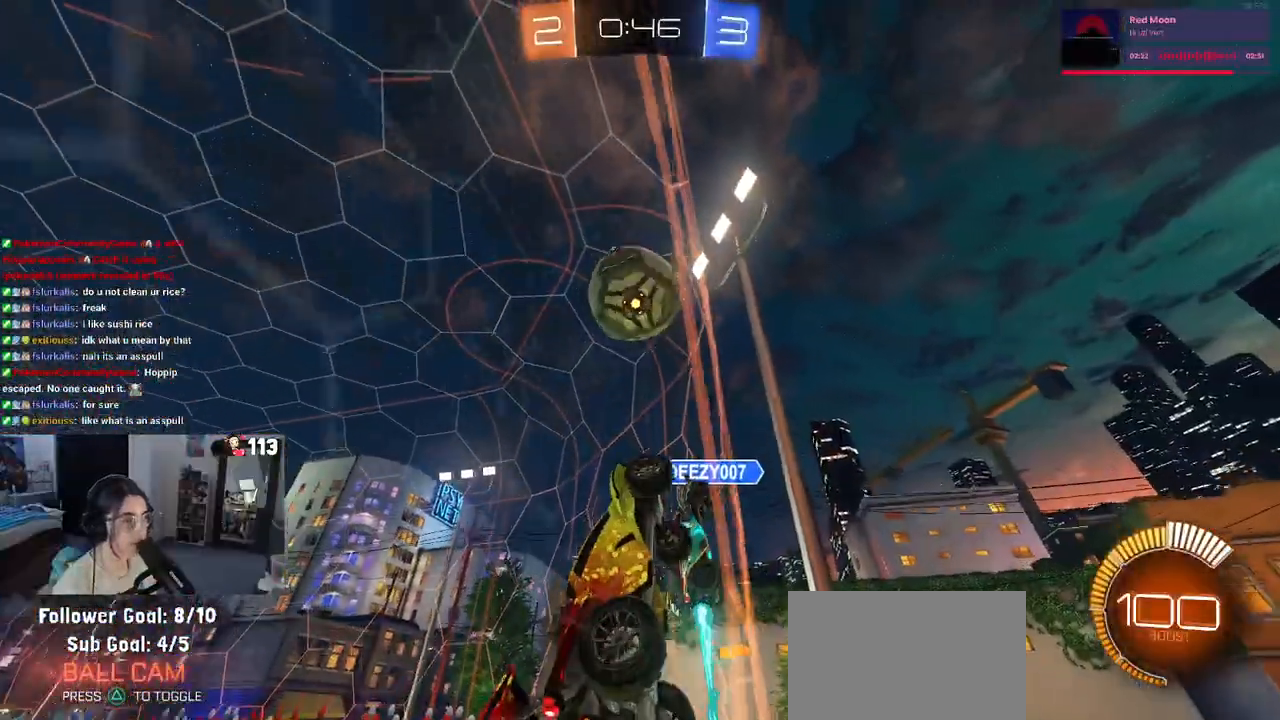
{"buttons": ["R2"], "left_stick": "center", "right_stick": "center", "events": [[267, "left_stick", "right"], [483, "left_stick", "center"]]}
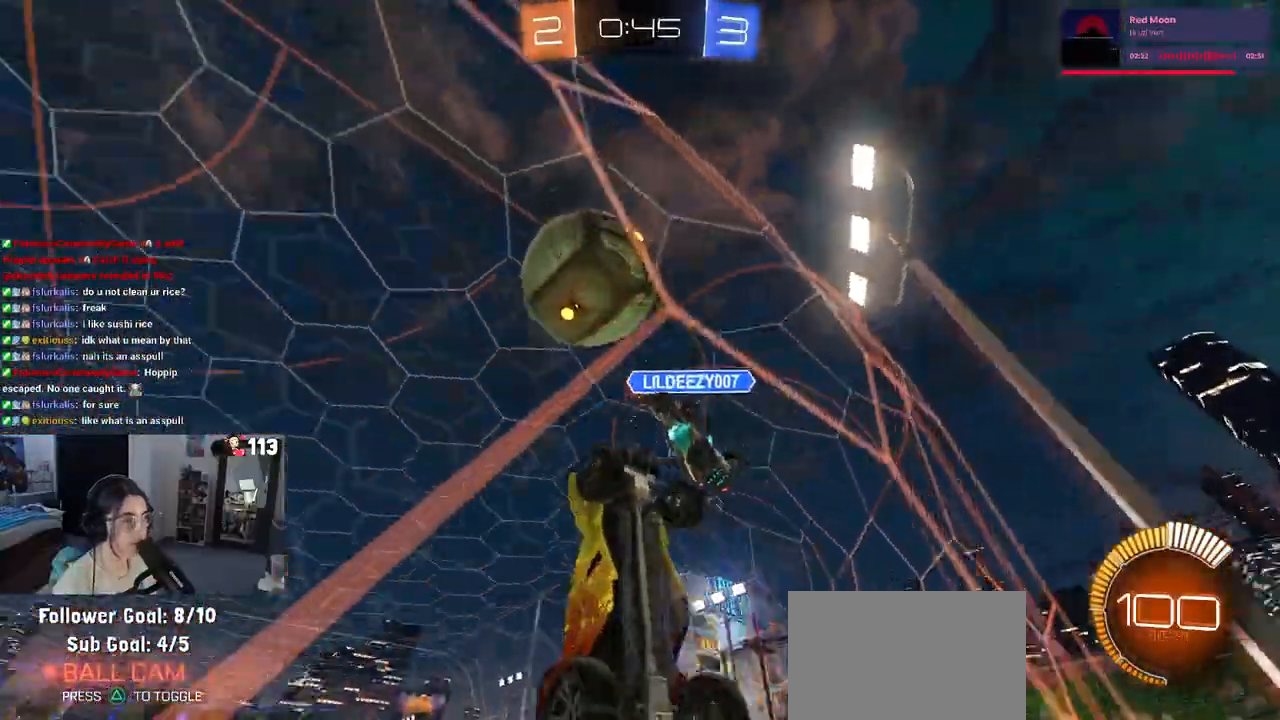
{"buttons": ["CROSS", "R2"], "left_stick": "down-right", "right_stick": "center", "events": [[217, "left_stick", "right"], [267, "left_stick", "down-right"], [450, "CROSS", "down"]]}
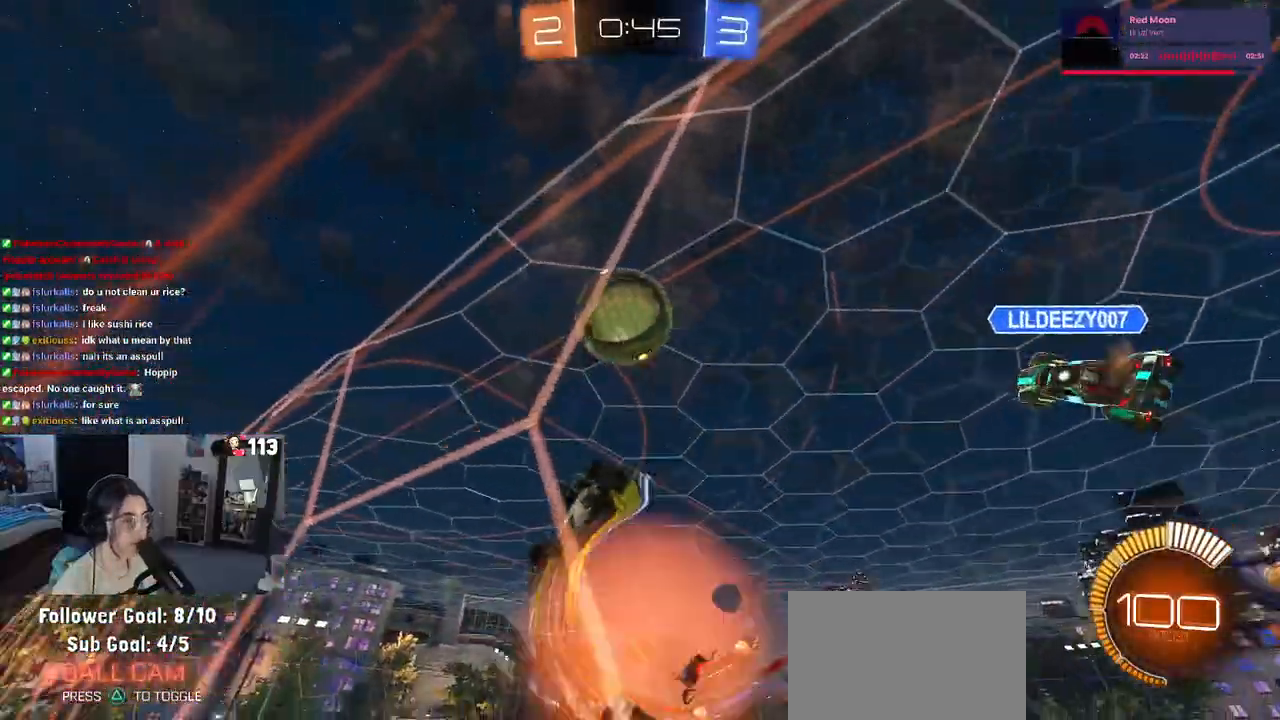
{"buttons": ["R2"], "left_stick": "down", "right_stick": "center", "events": [[50, "L1", "down"], [50, "R1", "down"], [100, "CROSS", "up"], [250, "left_stick", "up-right"], [367, "left_stick", "down"], [450, "L1", "up"], [450, "R1", "up"]]}
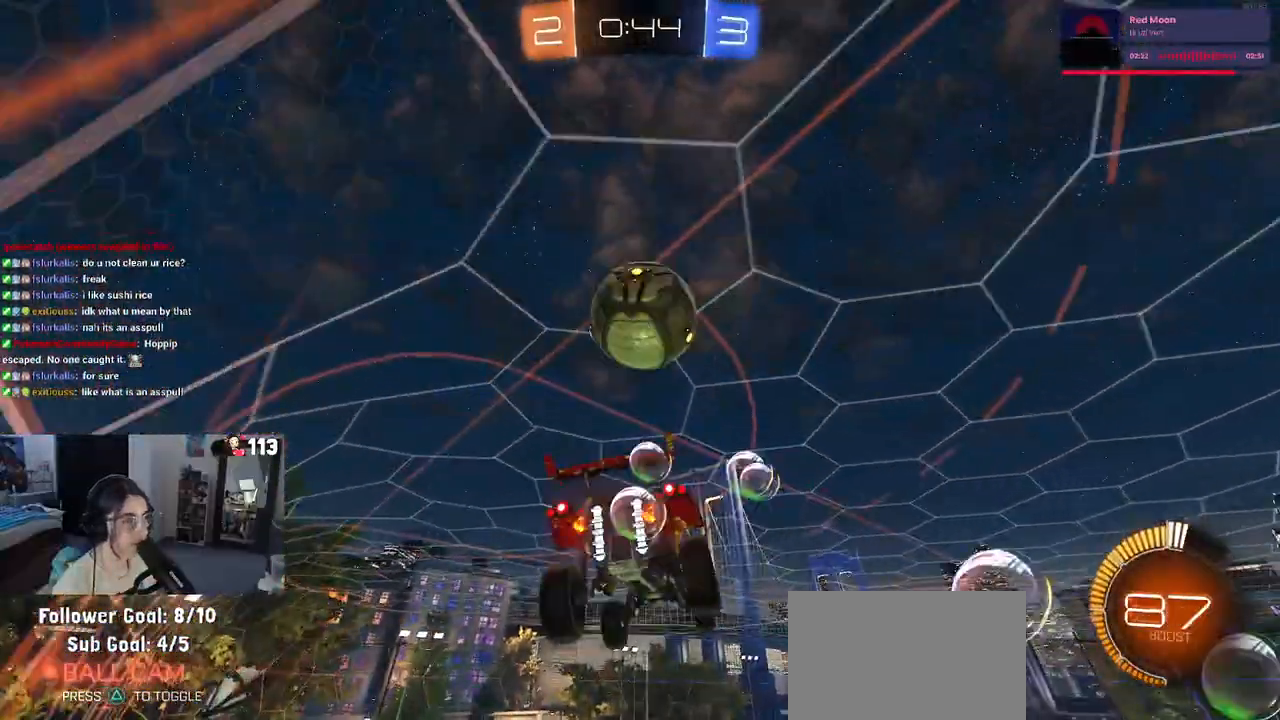
{"buttons": ["R1"], "left_stick": "up-left", "right_stick": "center", "events": [[67, "R2", "up"], [67, "left_stick", "center"], [133, "left_stick", "right"], [233, "left_stick", "up-right"], [417, "R1", "down"], [450, "left_stick", "up-left"]]}
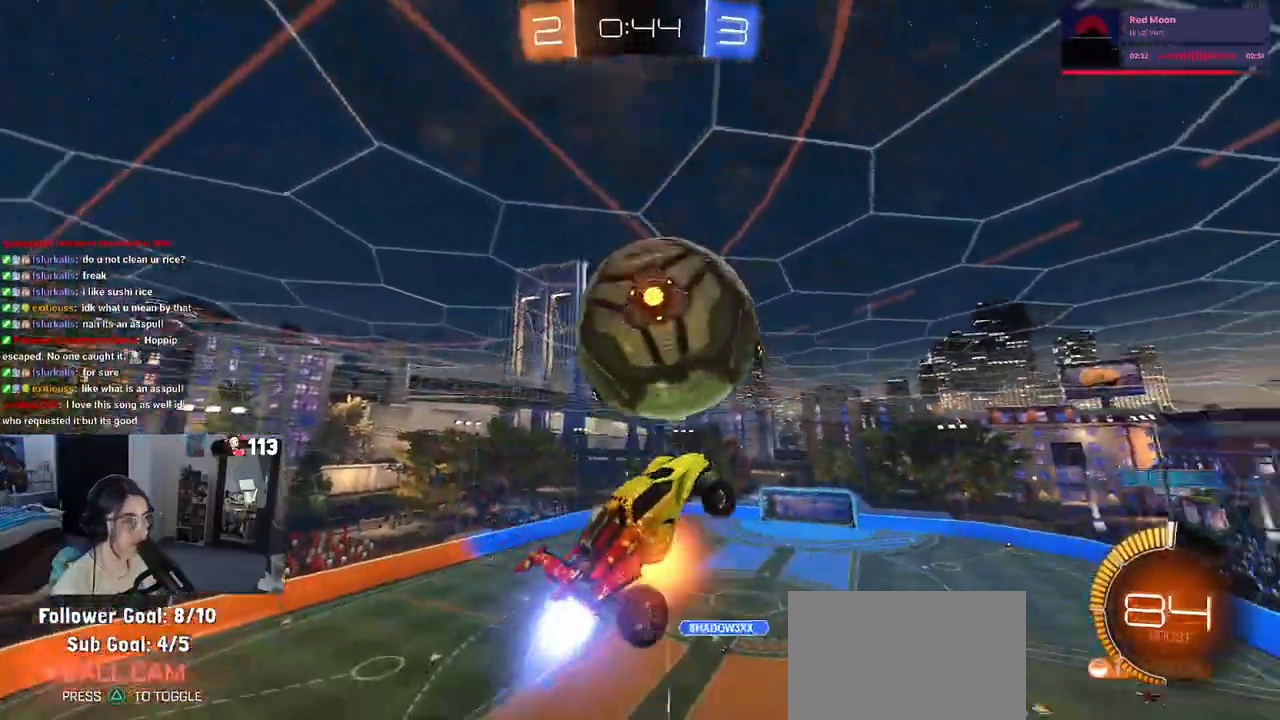
{"buttons": ["R1"], "left_stick": "down", "right_stick": "center", "events": [[17, "CROSS", "down"], [67, "left_stick", "down"], [133, "CROSS", "up"]]}
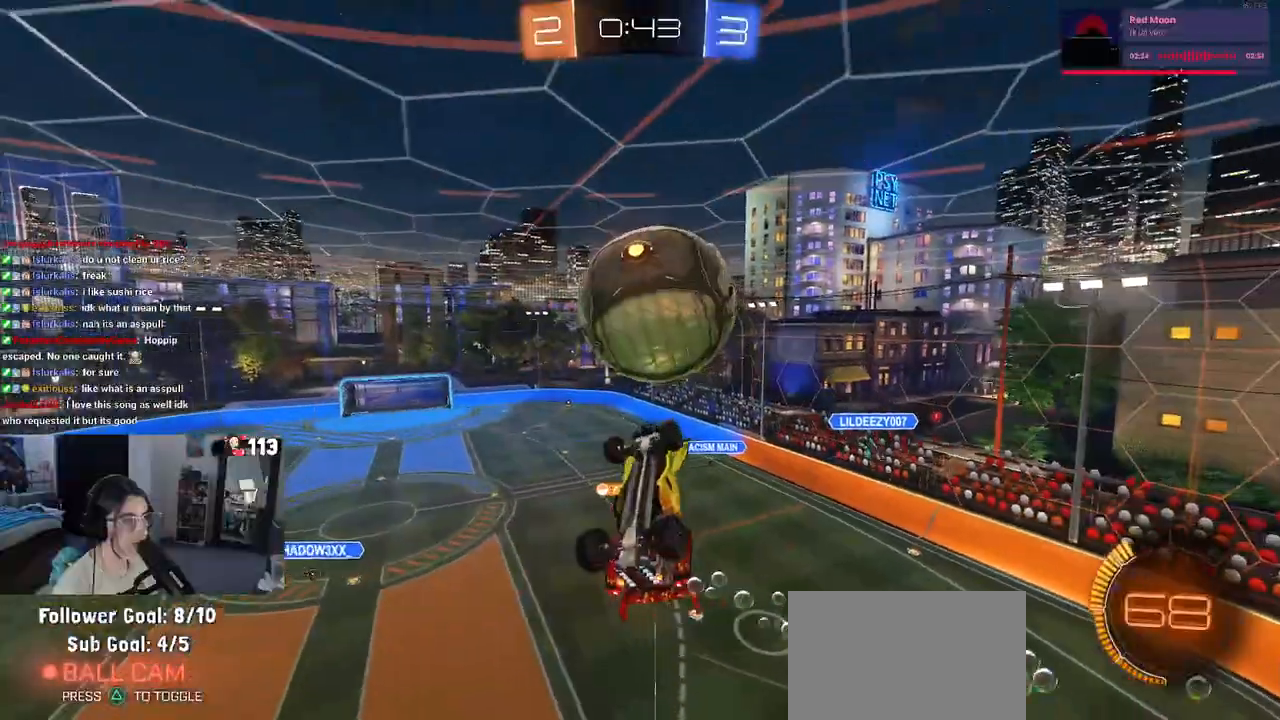
{"buttons": ["L1", "R1"], "left_stick": "up", "right_stick": "center", "events": [[17, "R1", "up"], [17, "left_stick", "down-right"], [367, "L1", "down"], [400, "left_stick", "up-right"], [467, "R1", "down"], [500, "left_stick", "up"]]}
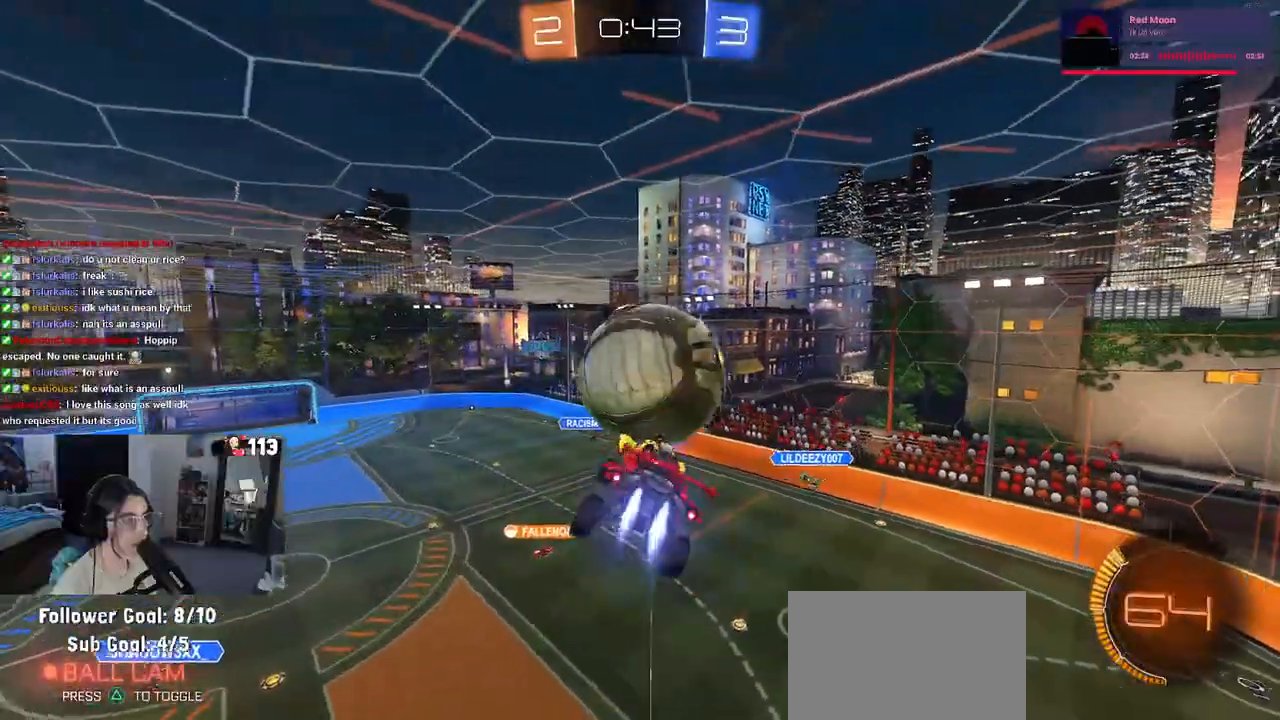
{"buttons": ["L1", "R1"], "left_stick": "right", "right_stick": "center", "events": [[117, "left_stick", "up-left"], [300, "left_stick", "right"]]}
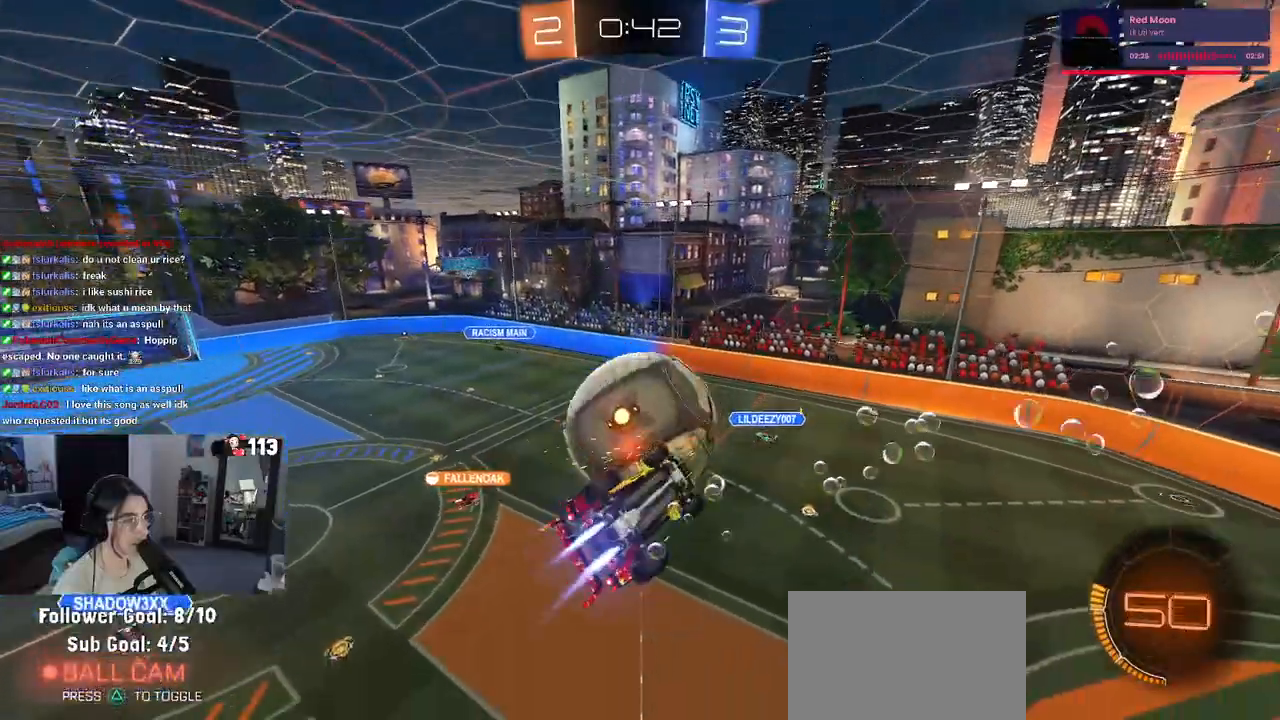
{"buttons": [], "left_stick": "up", "right_stick": "center", "events": [[83, "left_stick", "center"], [133, "left_stick", "left"], [250, "left_stick", "up-right"], [367, "R1", "up"], [400, "L1", "up"], [433, "left_stick", "up"]]}
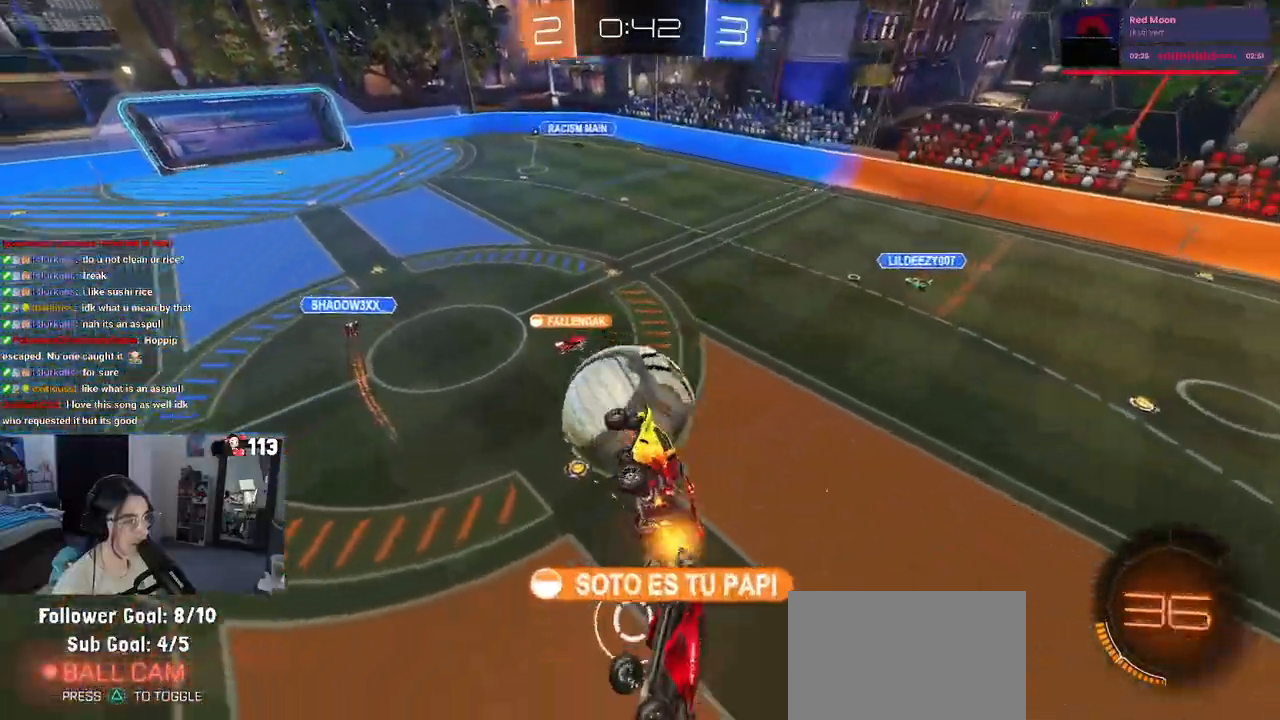
{"buttons": ["SQUARE"], "left_stick": "down-left", "right_stick": "center", "events": [[50, "left_stick", "up-left"], [317, "left_stick", "down-left"], [450, "SQUARE", "down"]]}
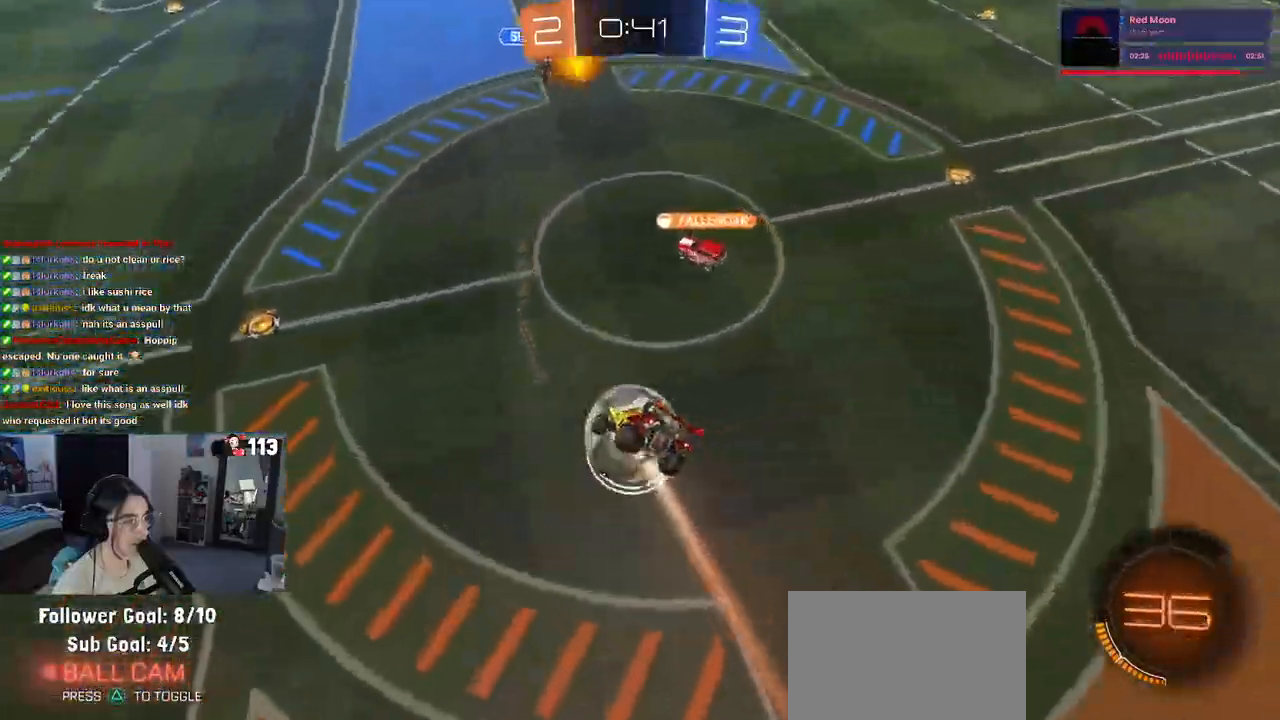
{"buttons": ["SQUARE"], "left_stick": "center", "right_stick": "center", "events": [[217, "left_stick", "center"]]}
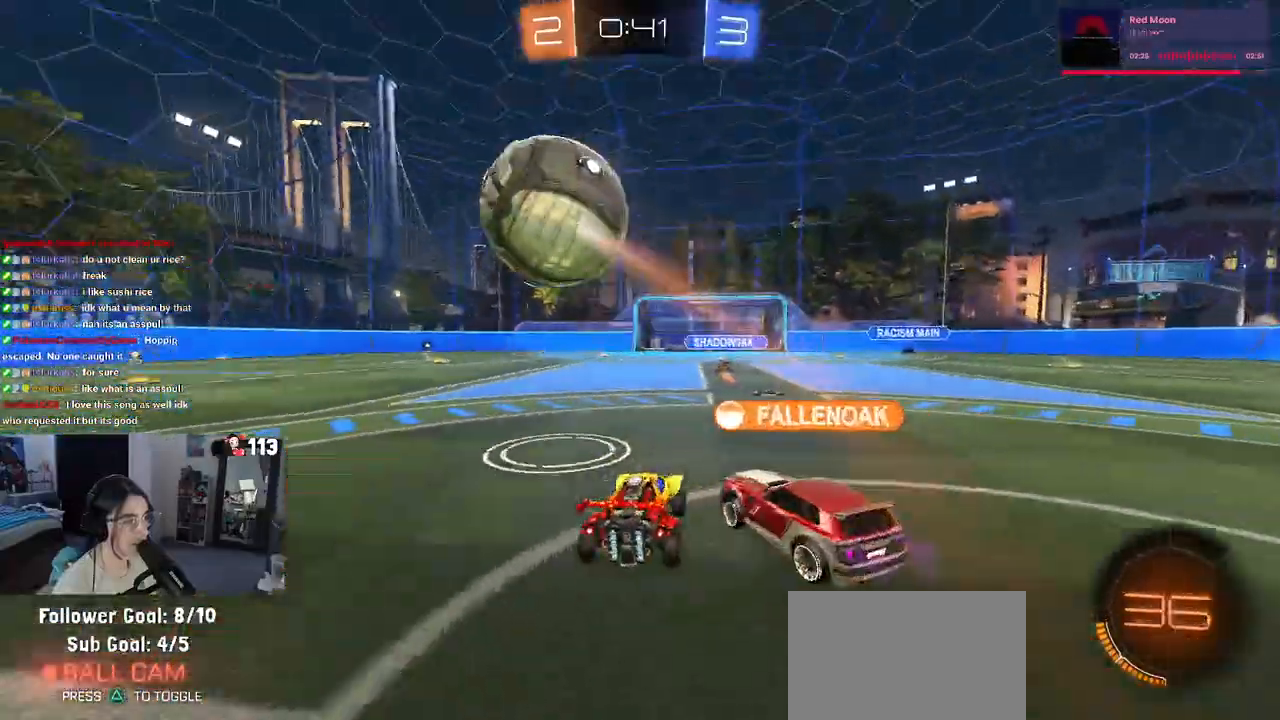
{"buttons": ["R1"], "left_stick": "left", "right_stick": "center", "events": [[17, "SQUARE", "up"], [33, "R2", "down"], [133, "R1", "down"], [167, "left_stick", "left"], [417, "R2", "up"]]}
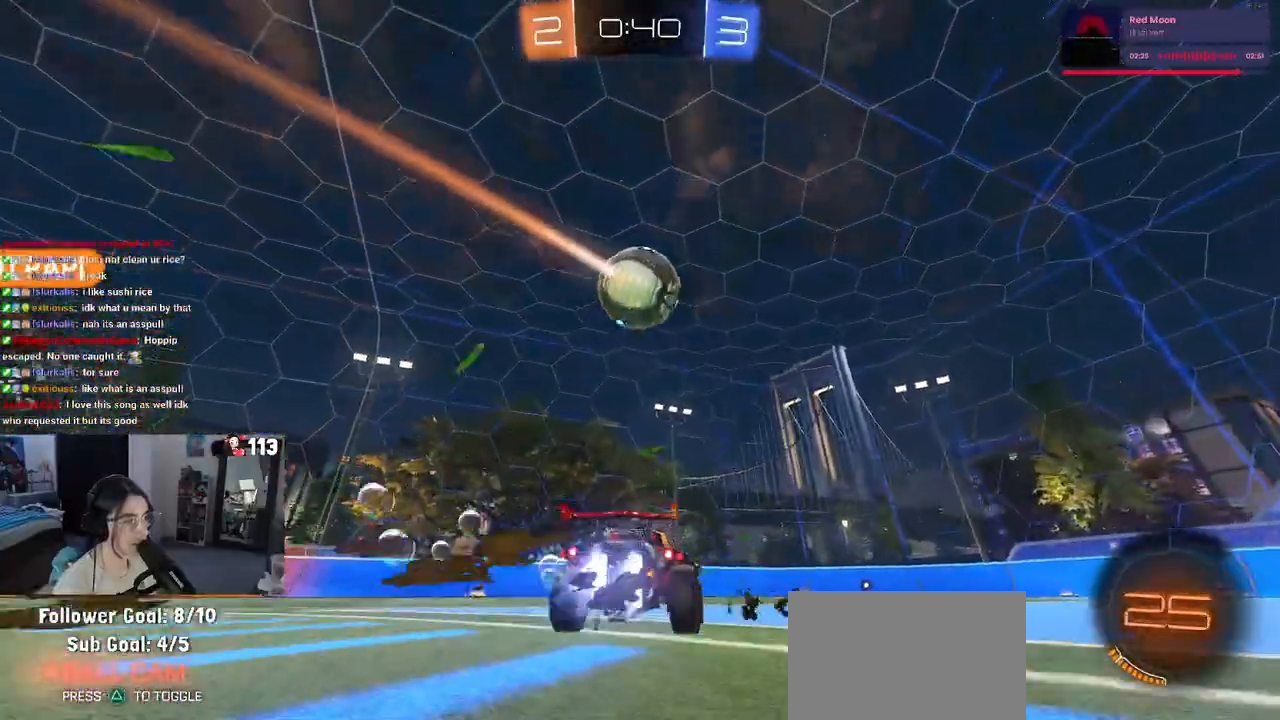
{"buttons": ["R1", "R2"], "left_stick": "right", "right_stick": "center", "events": [[50, "R2", "down"], [67, "R1", "up"], [100, "left_stick", "center"], [150, "left_stick", "right"], [250, "TRIANGLE", "down"], [267, "left_stick", "center"], [317, "left_stick", "right"], [367, "TRIANGLE", "up"], [417, "R1", "down"]]}
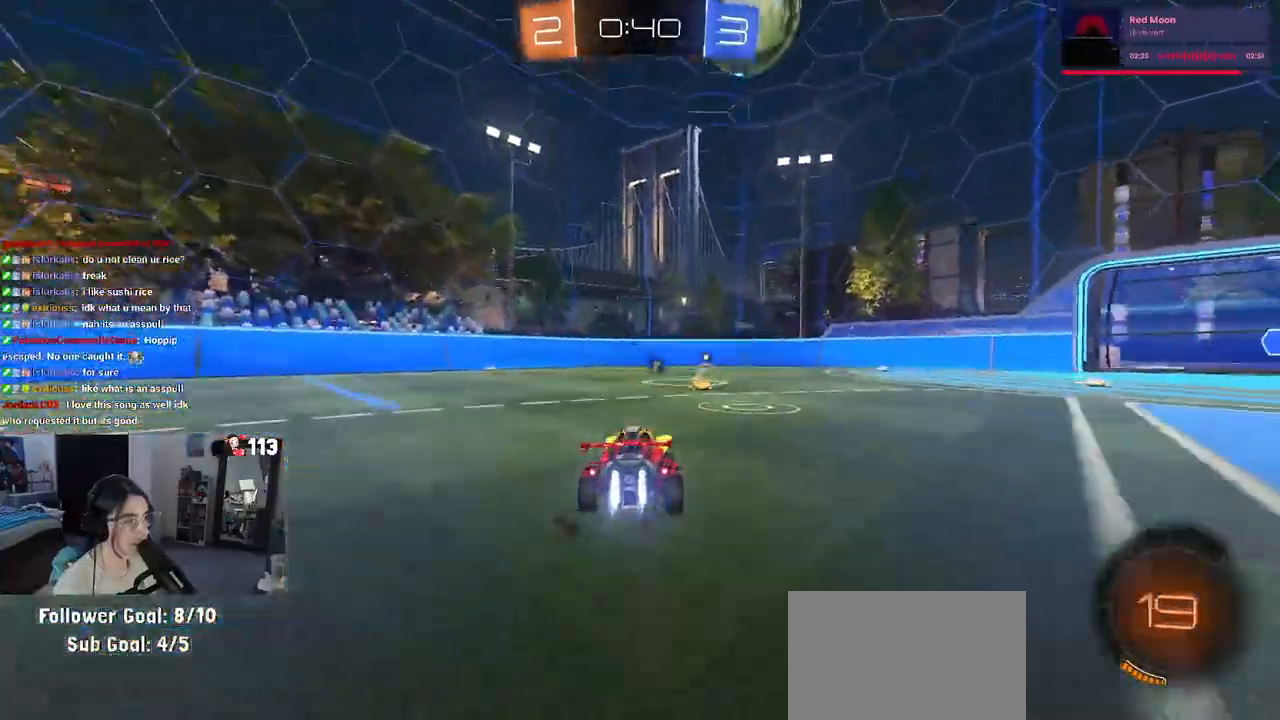
{"buttons": ["R1", "R2"], "left_stick": "center", "right_stick": "center", "events": [[83, "left_stick", "center"], [267, "R1", "up"], [467, "R1", "down"]]}
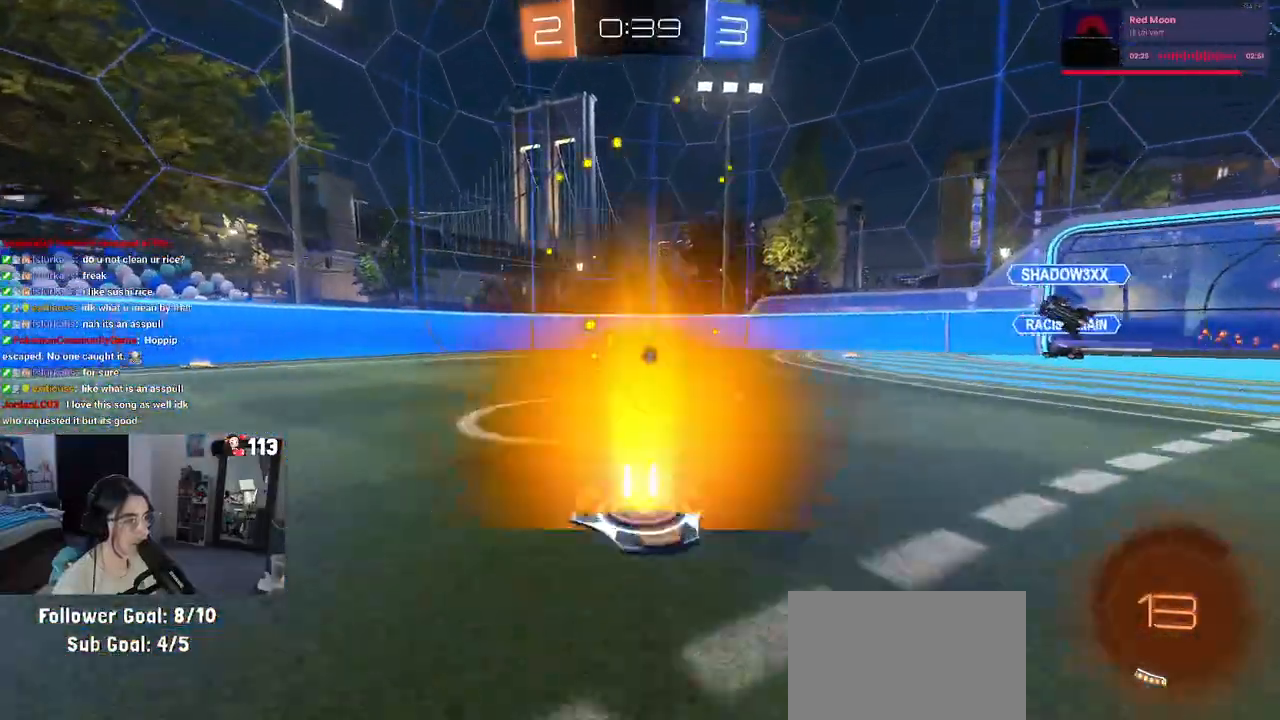
{"buttons": ["R2"], "left_stick": "center", "right_stick": "center", "events": [[50, "left_stick", "left"], [150, "left_stick", "center"], [217, "R1", "up"]]}
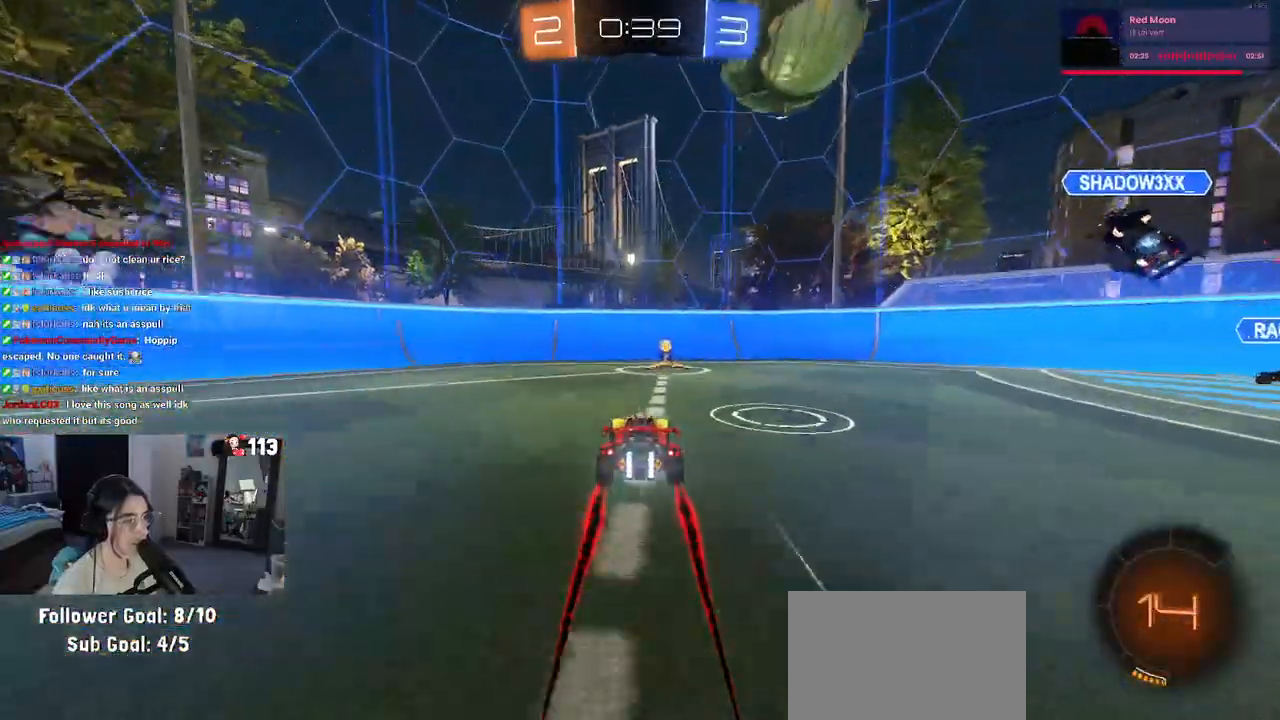
{"buttons": ["SQUARE", "R2"], "left_stick": "down-right", "right_stick": "center", "events": [[150, "left_stick", "right"], [300, "left_stick", "center"], [383, "left_stick", "down-right"], [500, "SQUARE", "down"]]}
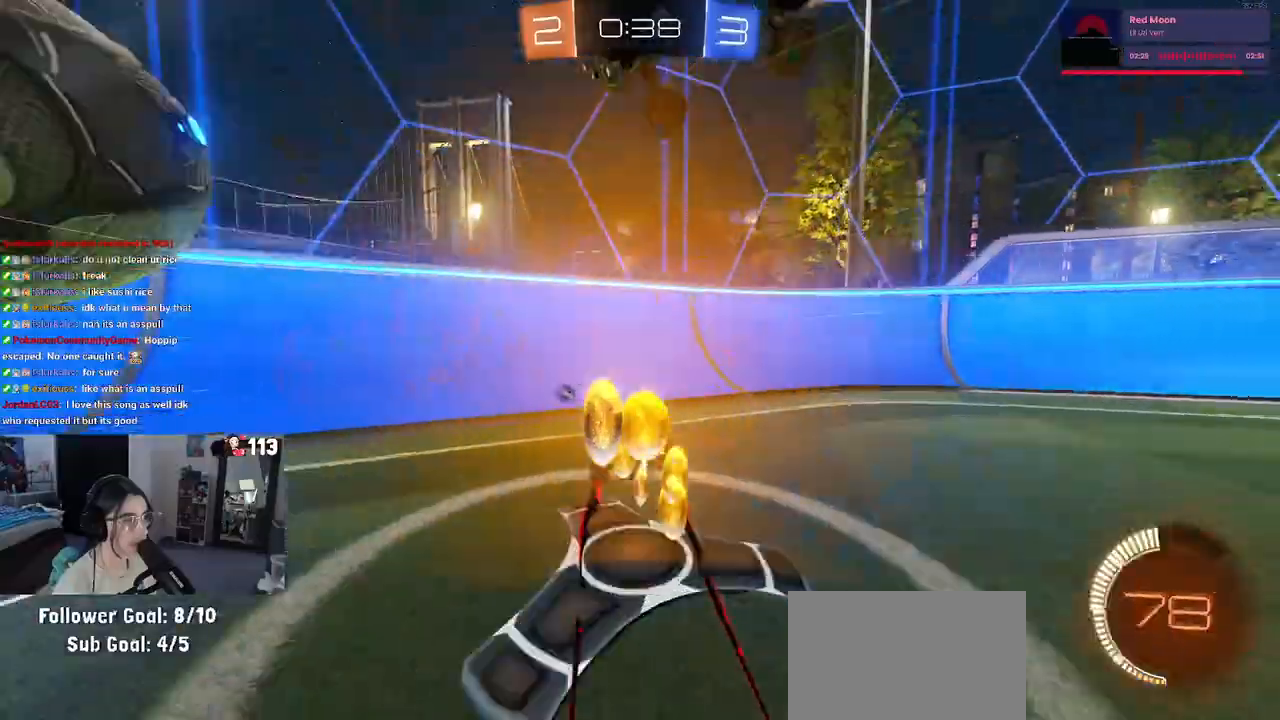
{"buttons": ["R1", "R2"], "left_stick": "down-right", "right_stick": "center", "events": [[117, "SQUARE", "up"], [267, "TRIANGLE", "down"], [383, "TRIANGLE", "up"], [450, "R1", "down"]]}
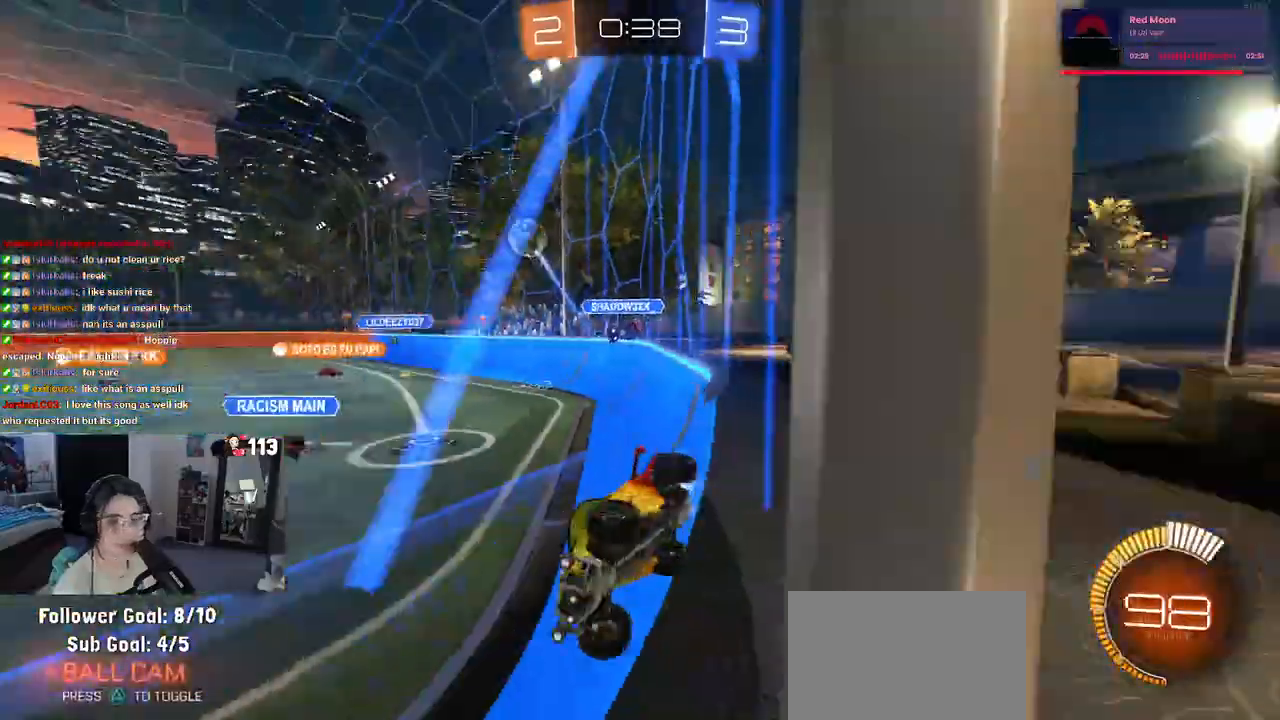
{"buttons": ["R1", "R2"], "left_stick": "center", "right_stick": "center", "events": [[233, "left_stick", "center"]]}
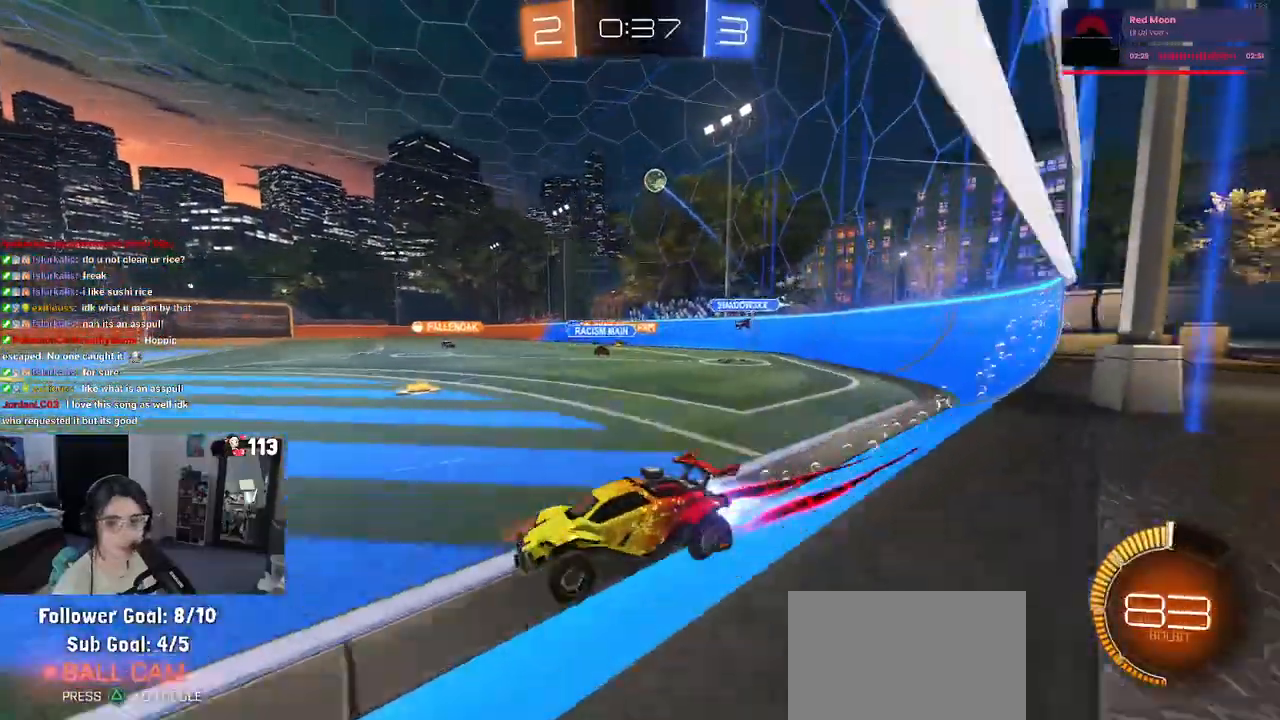
{"buttons": ["R2"], "left_stick": "center", "right_stick": "center", "events": [[67, "R1", "up"]]}
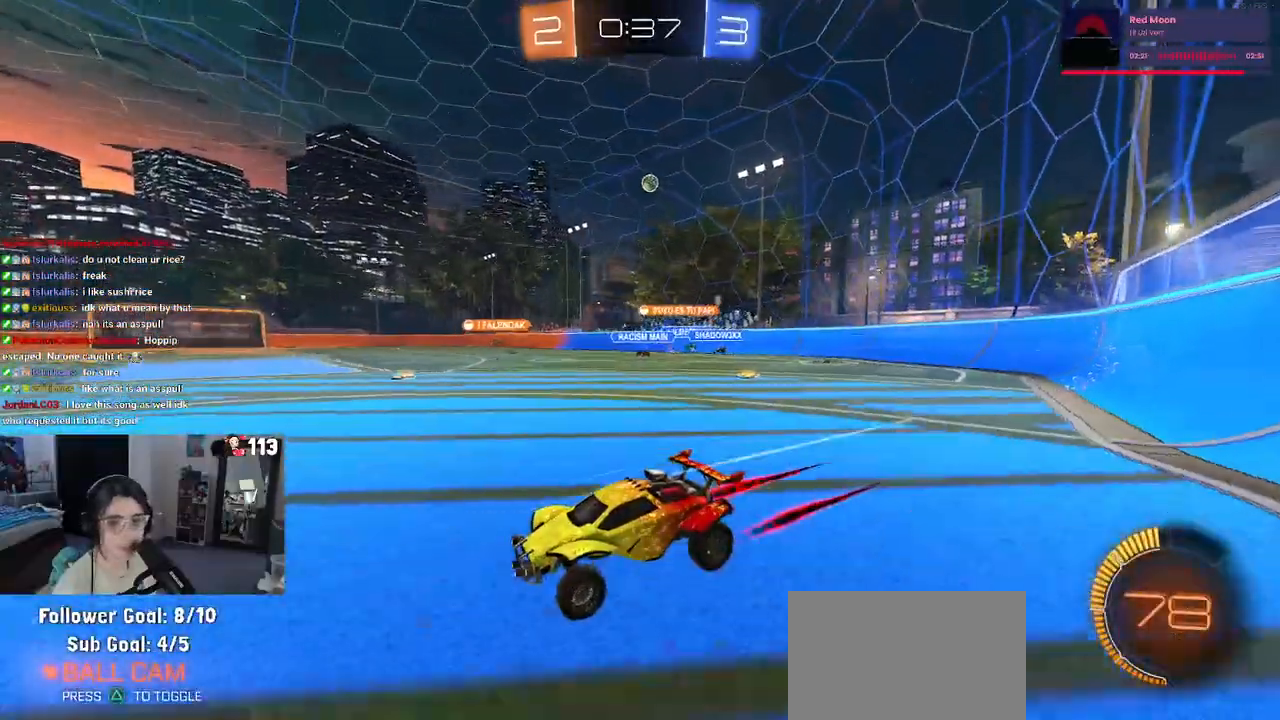
{"buttons": ["R2"], "left_stick": "center", "right_stick": "center", "events": []}
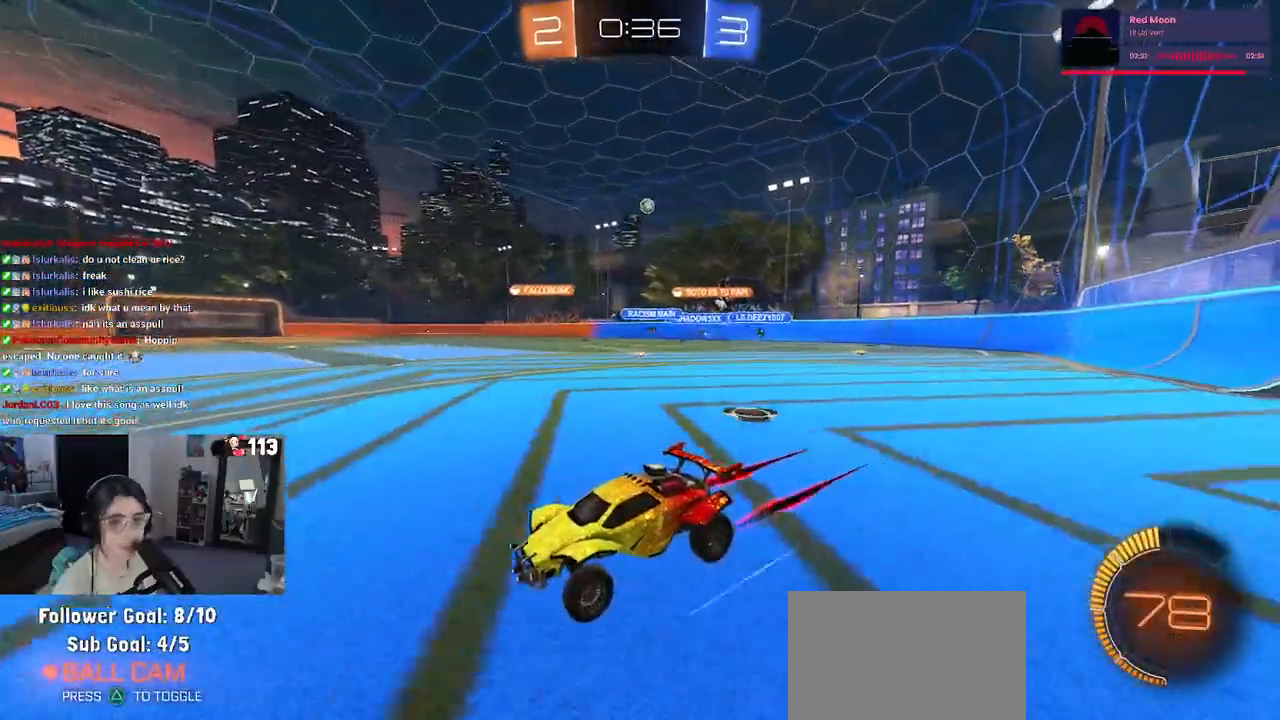
{"buttons": ["R2"], "left_stick": "right", "right_stick": "center", "events": [[133, "left_stick", "right"]]}
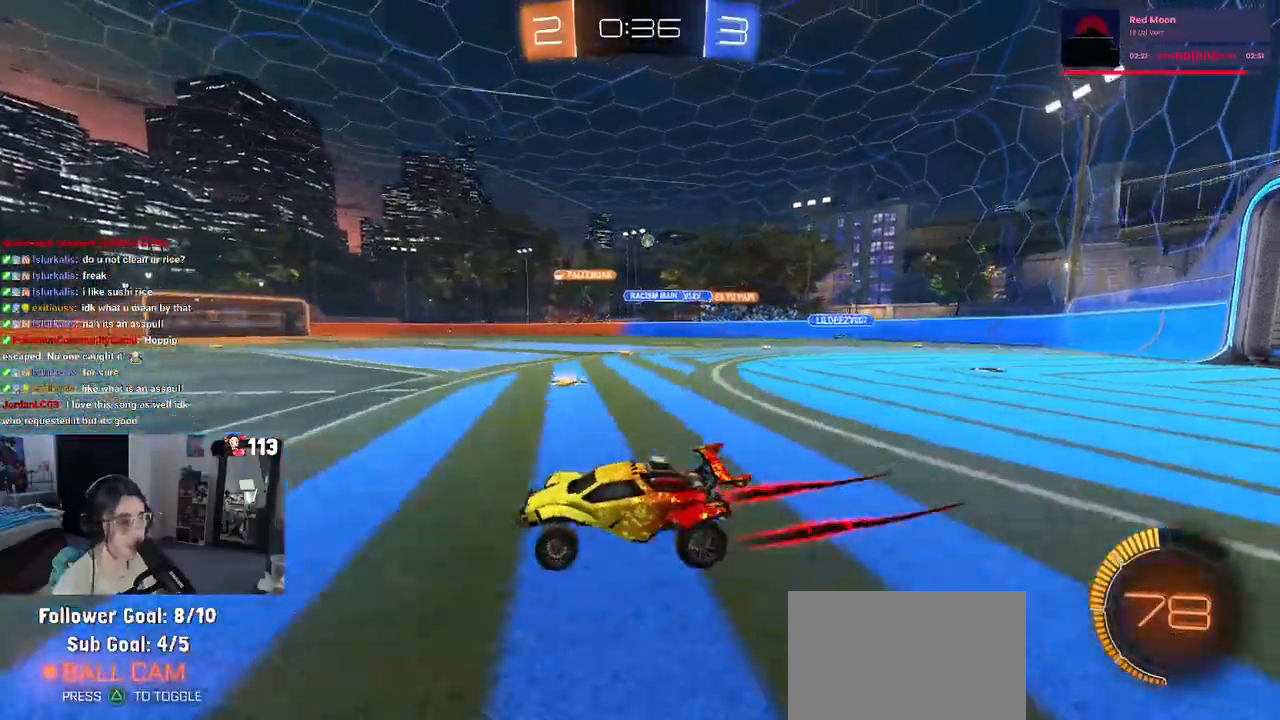
{"buttons": ["R2"], "left_stick": "right", "right_stick": "center", "events": []}
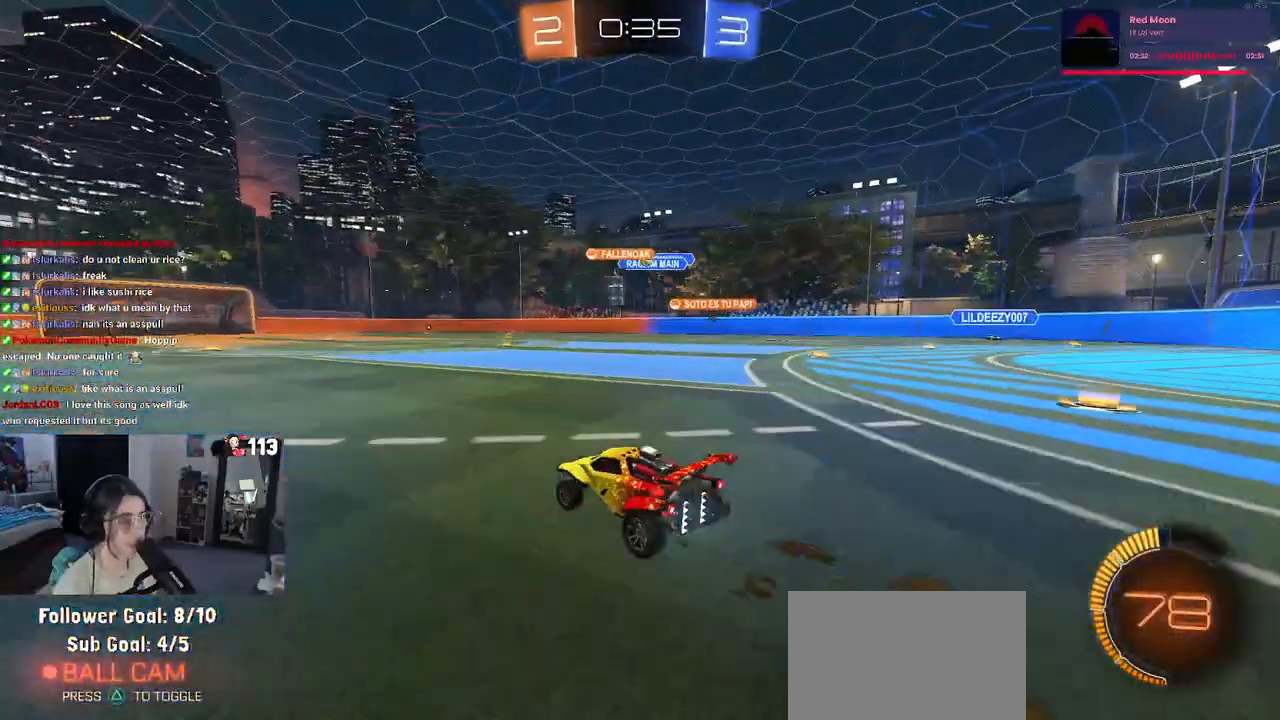
{"buttons": ["R2"], "left_stick": "left", "right_stick": "center", "events": [[17, "left_stick", "down-right"], [350, "left_stick", "center"], [467, "left_stick", "left"]]}